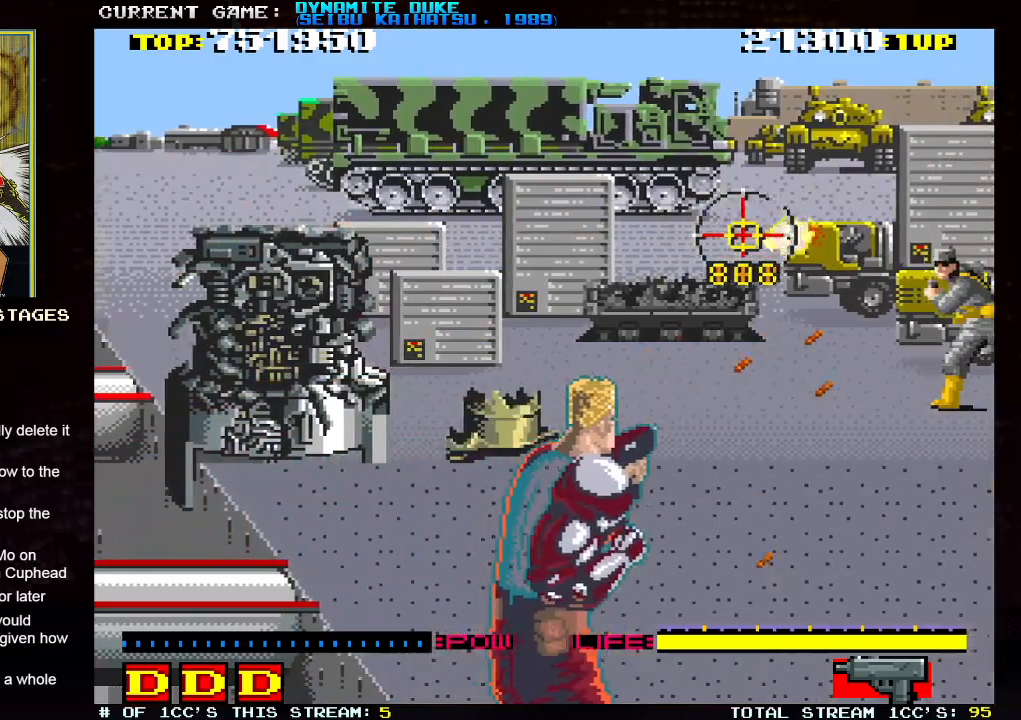
Gameplay with a controller (arcade stick); each line is a JSON object with the inputs held at the frame after it. "events" lists button and stick changes between this image and that frame as [ms after this image, input, new state], when the widget could be followed in between. Not read: L3 R3.
{"buttons": [], "left_stick": "center", "events": [[101, "left_stick", "center"], [151, "left_stick", "right"], [334, "left_stick", "down"], [384, "left_stick", "center"]]}
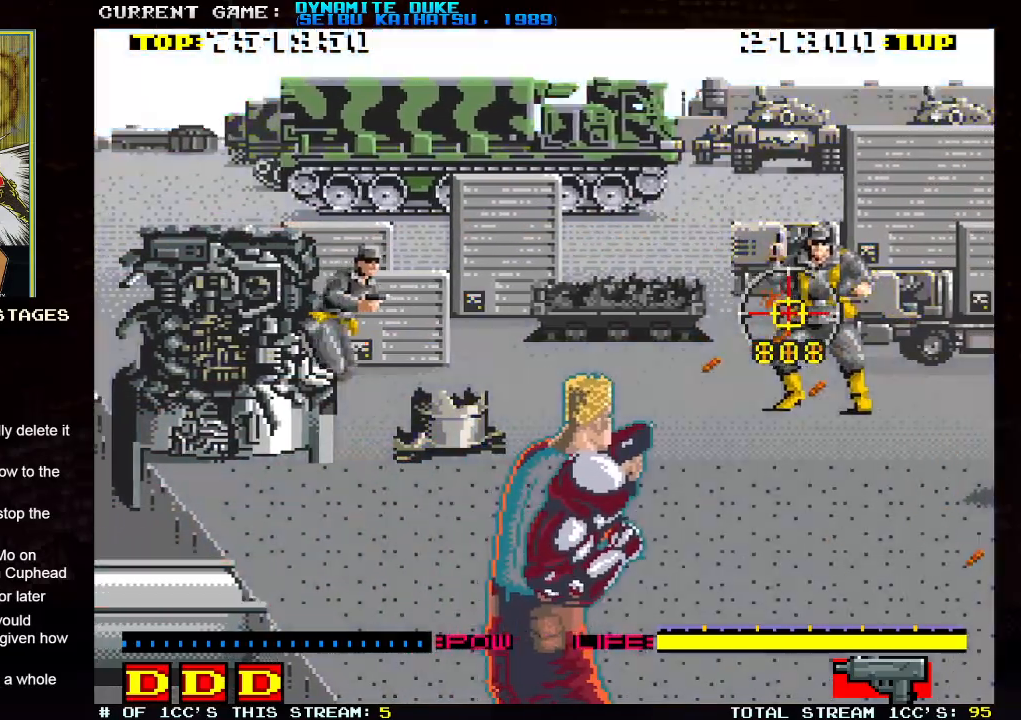
{"buttons": [], "left_stick": "left", "events": [[67, "left_stick", "right"], [200, "left_stick", "left"]]}
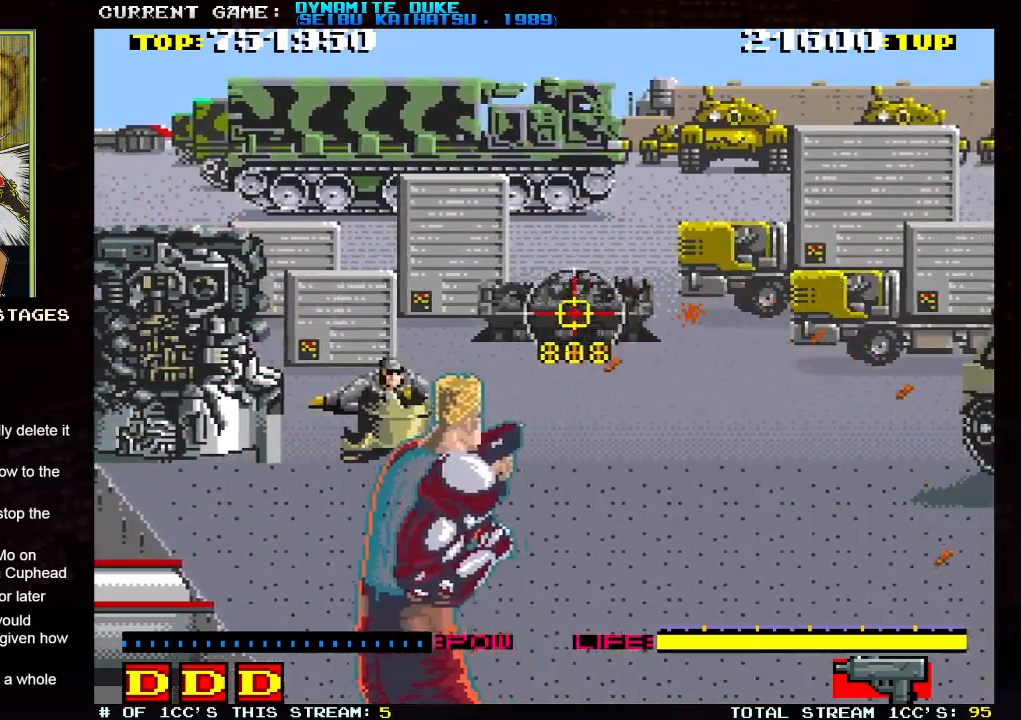
{"buttons": [], "left_stick": "center", "events": [[317, "left_stick", "down"], [434, "left_stick", "center"]]}
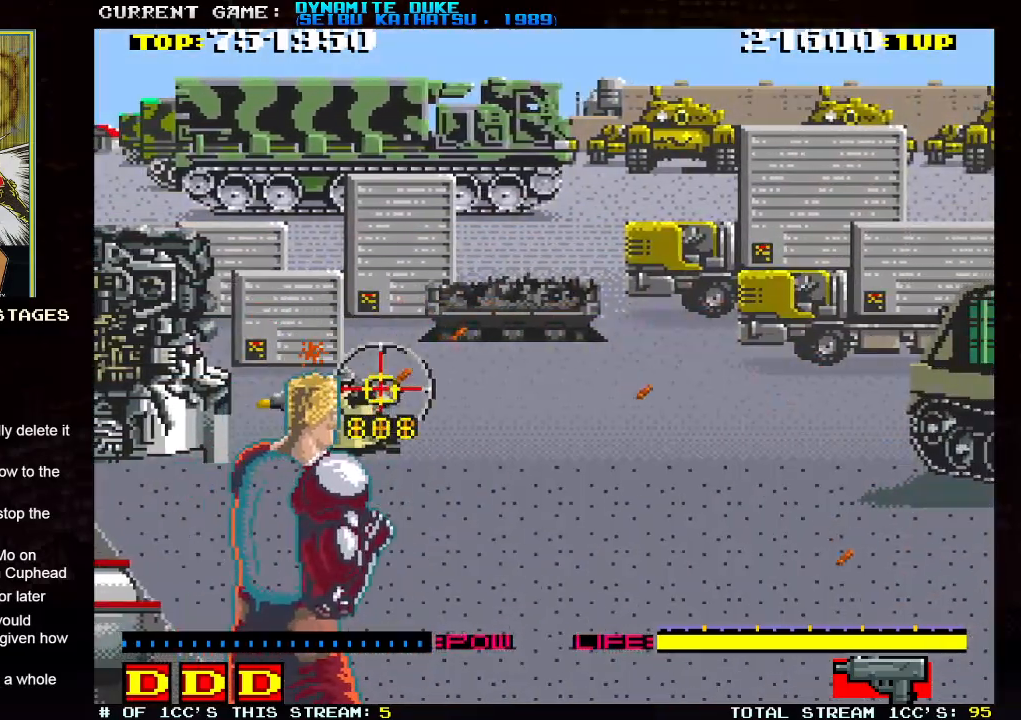
{"buttons": [], "left_stick": "up-right", "events": [[133, "left_stick", "right"], [434, "left_stick", "up-right"]]}
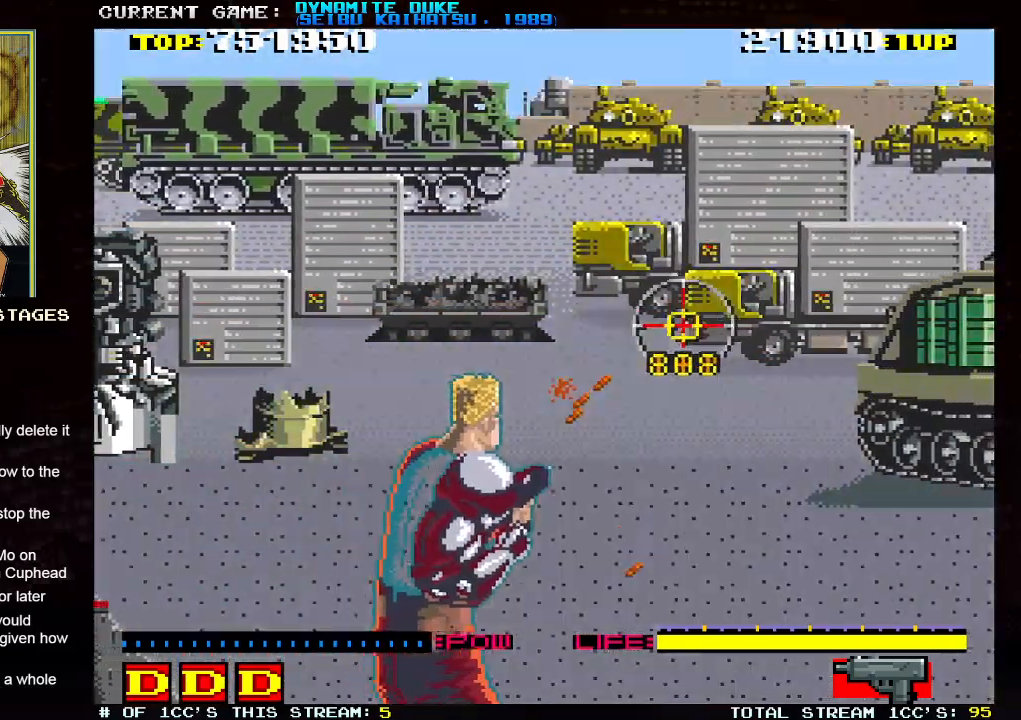
{"buttons": [], "left_stick": "up-left", "events": [[217, "left_stick", "down-right"], [434, "left_stick", "left"], [484, "left_stick", "up-left"]]}
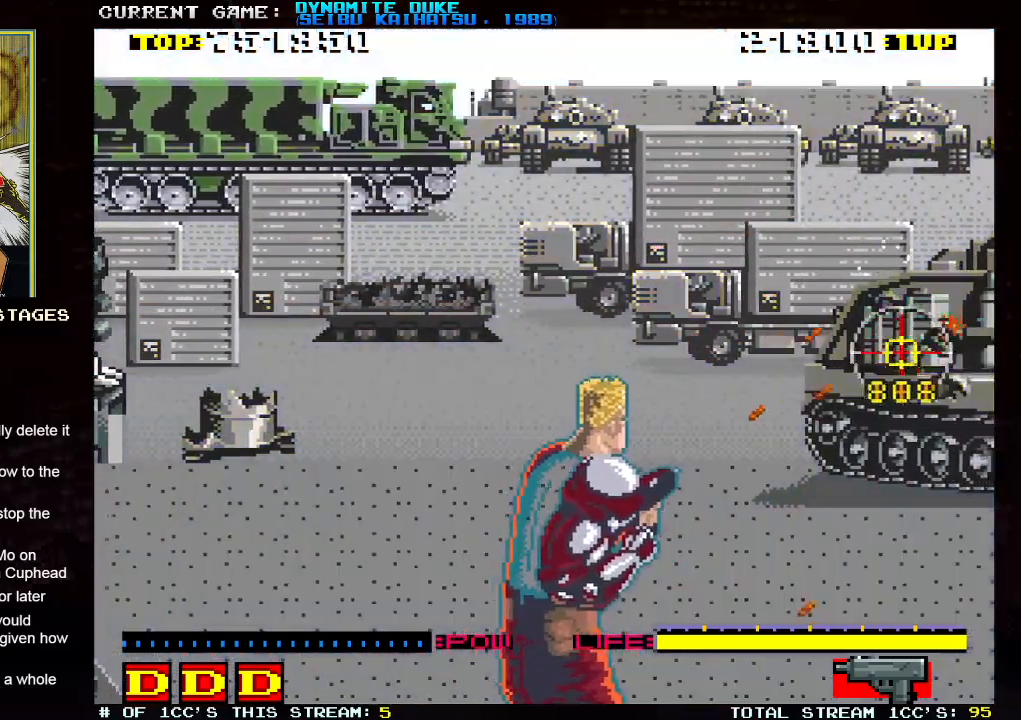
{"buttons": [], "left_stick": "up-right", "events": [[334, "left_stick", "down-right"], [500, "left_stick", "up-right"]]}
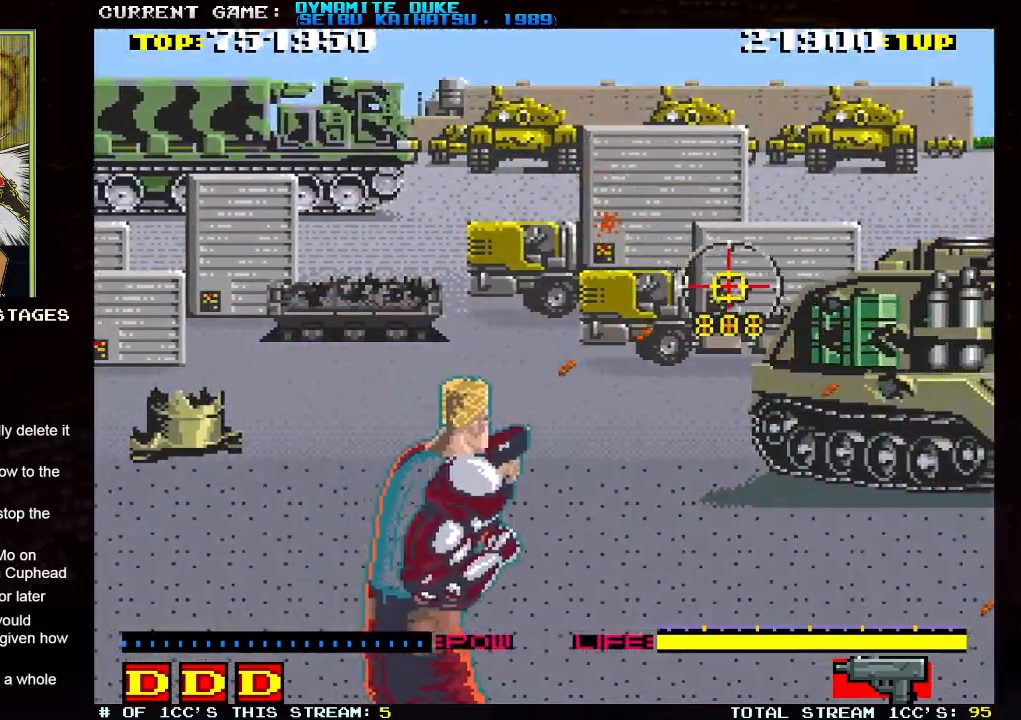
{"buttons": [], "left_stick": "down-left", "events": [[217, "left_stick", "down-right"], [418, "left_stick", "down-left"]]}
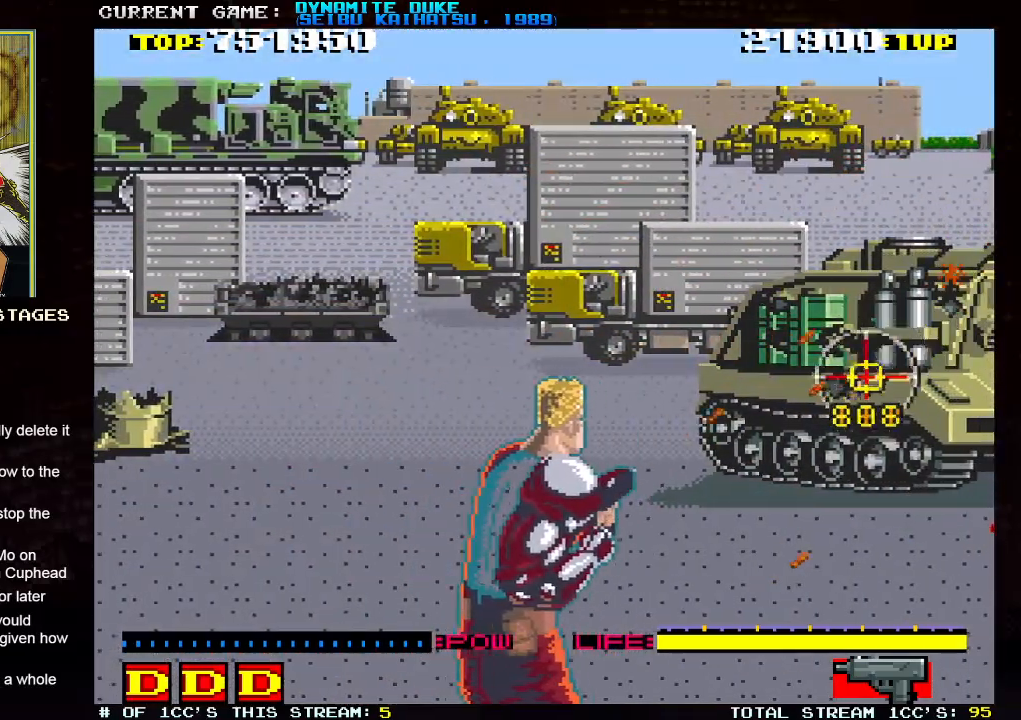
{"buttons": [], "left_stick": "down-right", "events": [[83, "left_stick", "up-left"], [400, "left_stick", "down"], [450, "left_stick", "down-right"]]}
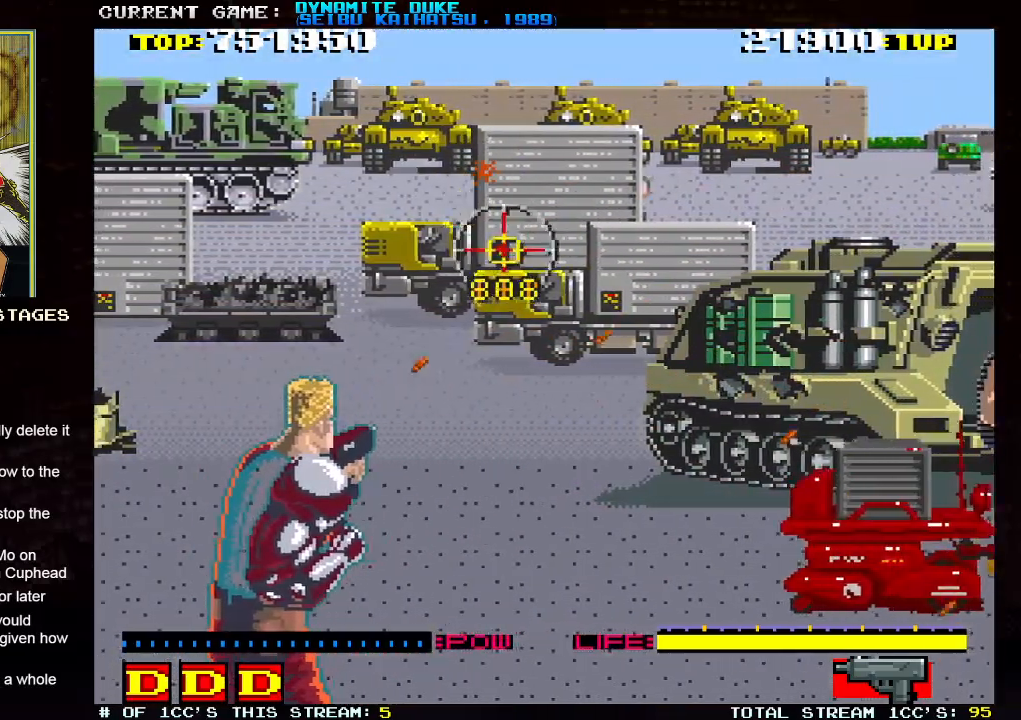
{"buttons": [], "left_stick": "right", "events": [[317, "left_stick", "down-left"], [418, "SQUARE", "down"], [434, "left_stick", "right"], [484, "SQUARE", "up"]]}
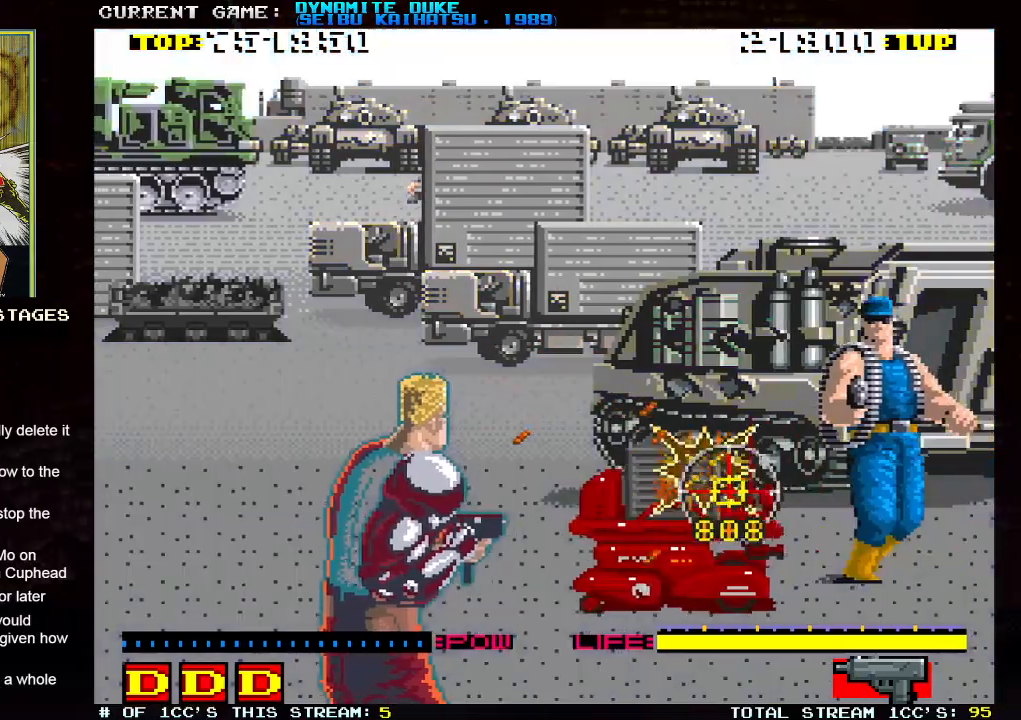
{"buttons": [], "left_stick": "left", "events": [[50, "left_stick", "left"], [150, "left_stick", "right"], [217, "left_stick", "up-right"], [234, "SQUARE", "down"], [334, "SQUARE", "up"], [384, "left_stick", "down"], [400, "SQUARE", "down"], [467, "SQUARE", "up"], [467, "left_stick", "left"]]}
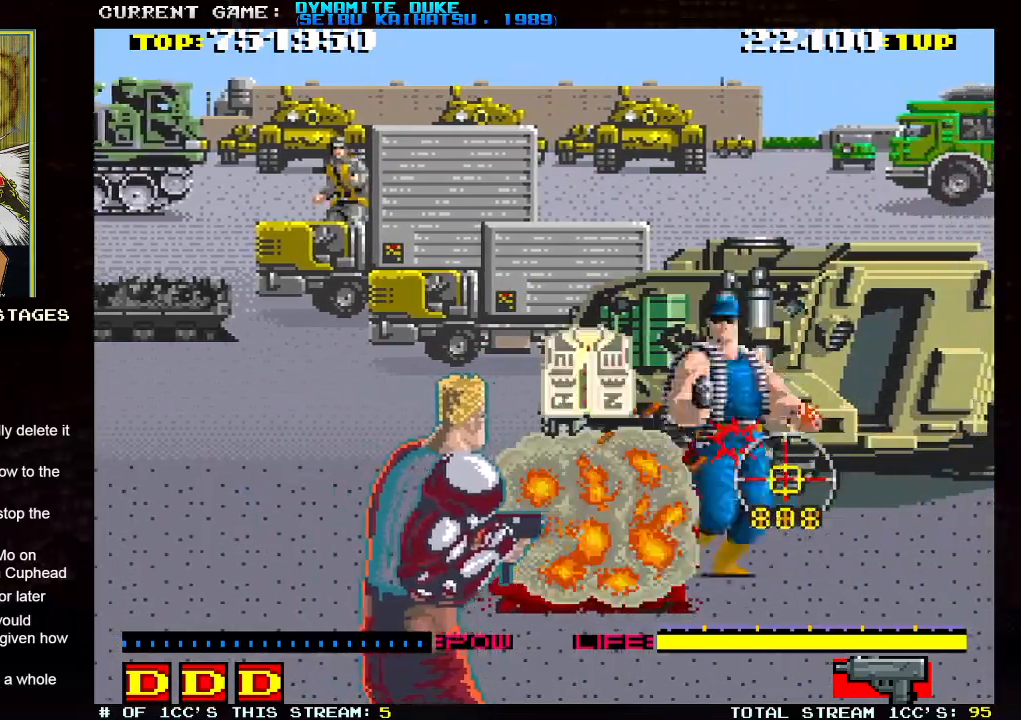
{"buttons": [], "left_stick": "center", "events": [[50, "SQUARE", "down"], [134, "SQUARE", "up"], [134, "left_stick", "right"], [184, "SQUARE", "down"], [184, "left_stick", "center"], [267, "left_stick", "left"], [284, "SQUARE", "up"], [367, "SQUARE", "down"], [434, "left_stick", "center"], [451, "SQUARE", "up"]]}
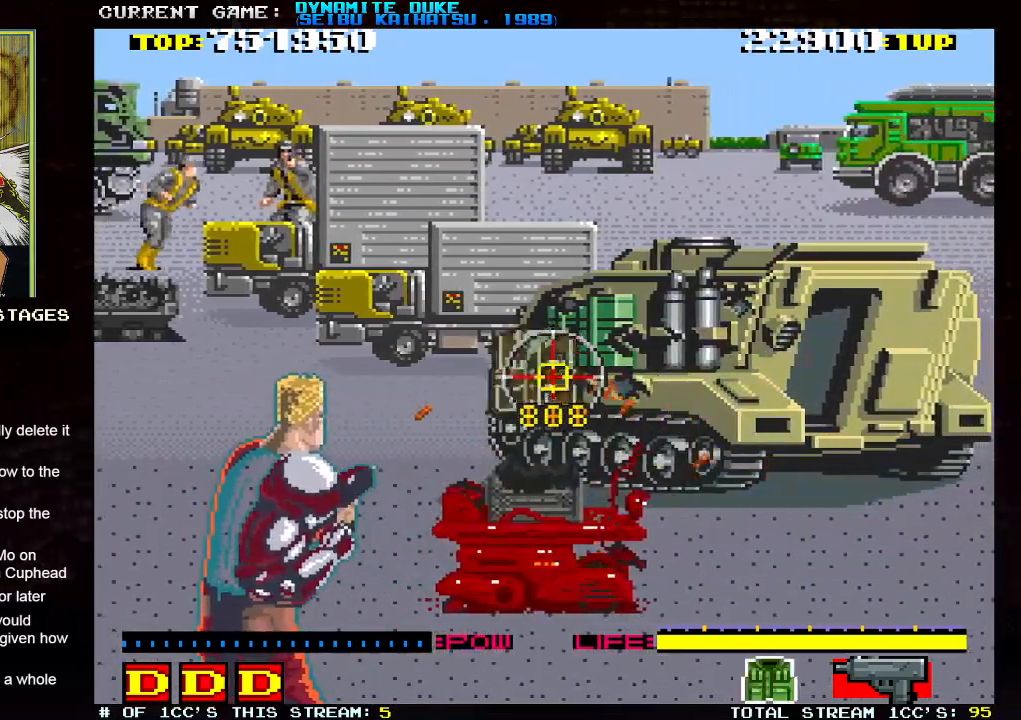
{"buttons": ["SQUARE"], "left_stick": "center", "events": [[17, "SQUARE", "down"], [67, "left_stick", "up-left"], [100, "SQUARE", "up"], [183, "SQUARE", "down"], [250, "SQUARE", "up"], [334, "SQUARE", "down"], [367, "left_stick", "center"], [417, "SQUARE", "up"], [467, "SQUARE", "down"]]}
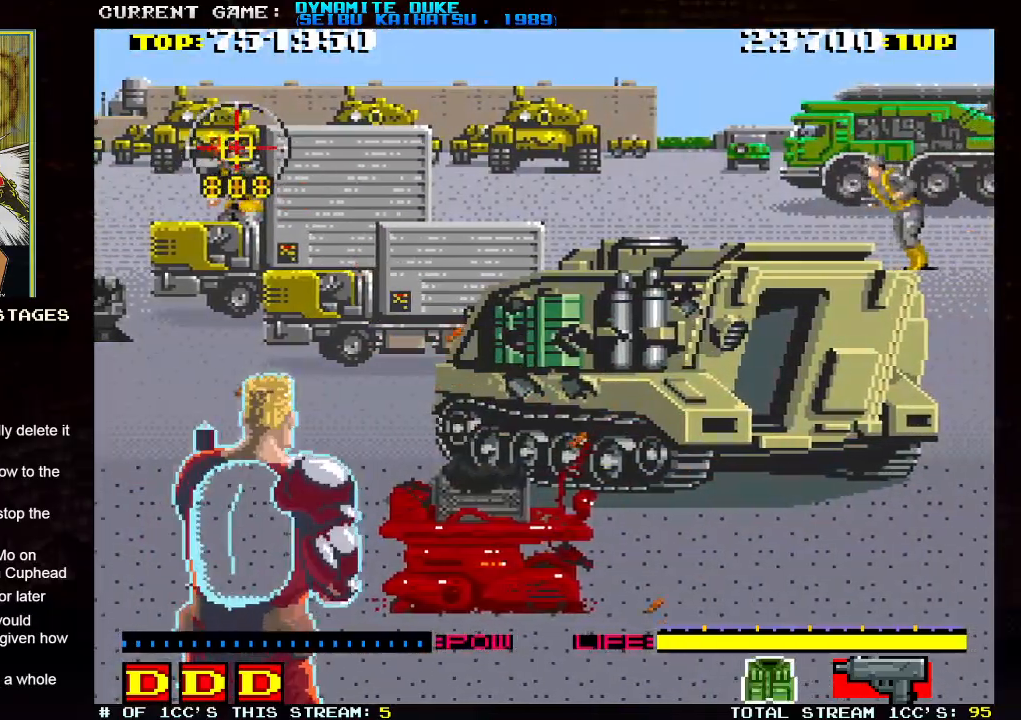
{"buttons": ["SQUARE"], "left_stick": "right", "events": [[34, "left_stick", "down"], [67, "SQUARE", "up"], [101, "left_stick", "center"], [151, "SQUARE", "down"], [201, "left_stick", "right"], [234, "SQUARE", "up"], [451, "SQUARE", "down"]]}
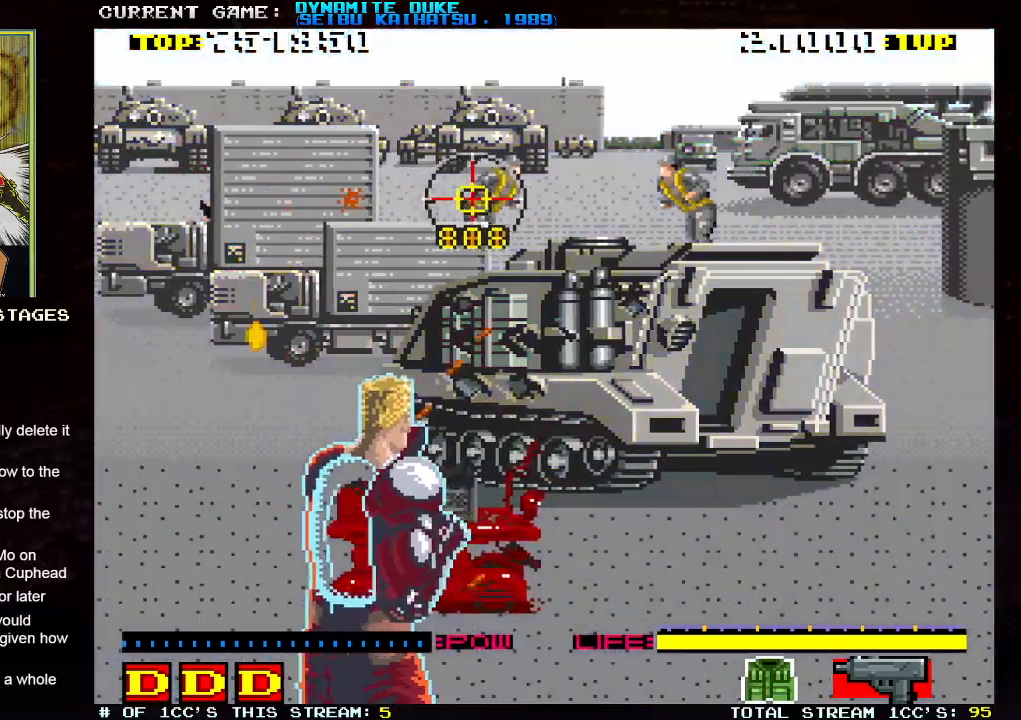
{"buttons": ["SQUARE"], "left_stick": "center", "events": [[33, "SQUARE", "up"], [133, "SQUARE", "down"], [200, "SQUARE", "up"], [200, "left_stick", "center"], [300, "SQUARE", "down"], [384, "SQUARE", "up"], [450, "SQUARE", "down"]]}
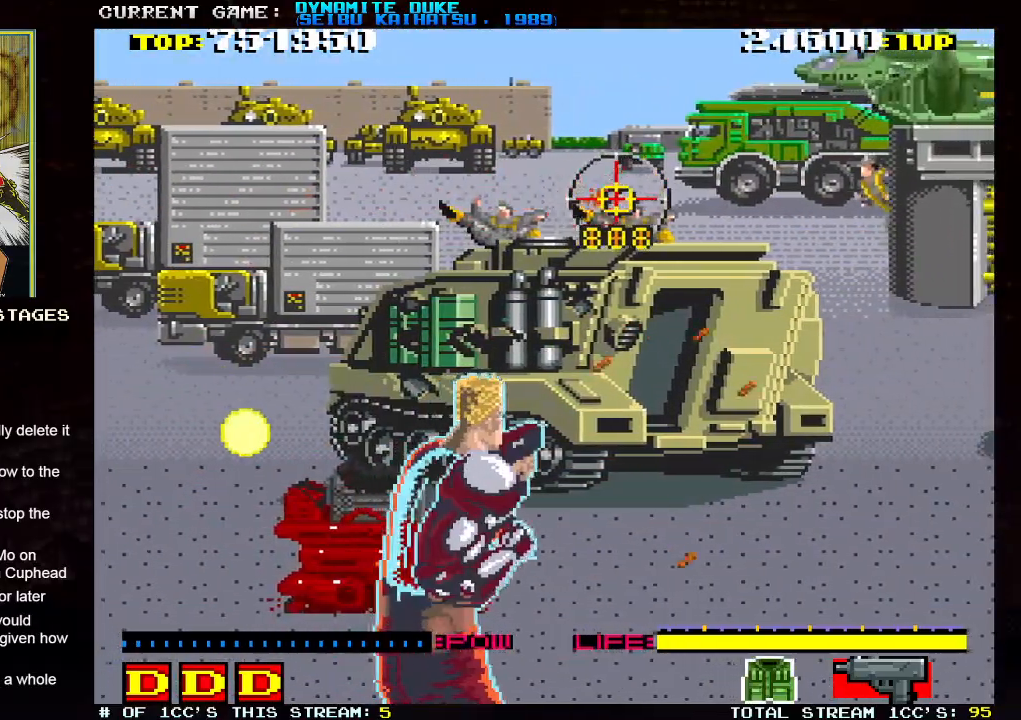
{"buttons": ["SQUARE"], "left_stick": "up-left", "events": [[50, "SQUARE", "up"], [117, "left_stick", "right"], [134, "SQUARE", "down"], [217, "SQUARE", "up"], [217, "left_stick", "up-right"], [284, "SQUARE", "down"], [334, "left_stick", "center"], [367, "SQUARE", "up"], [468, "SQUARE", "down"], [484, "left_stick", "up-left"]]}
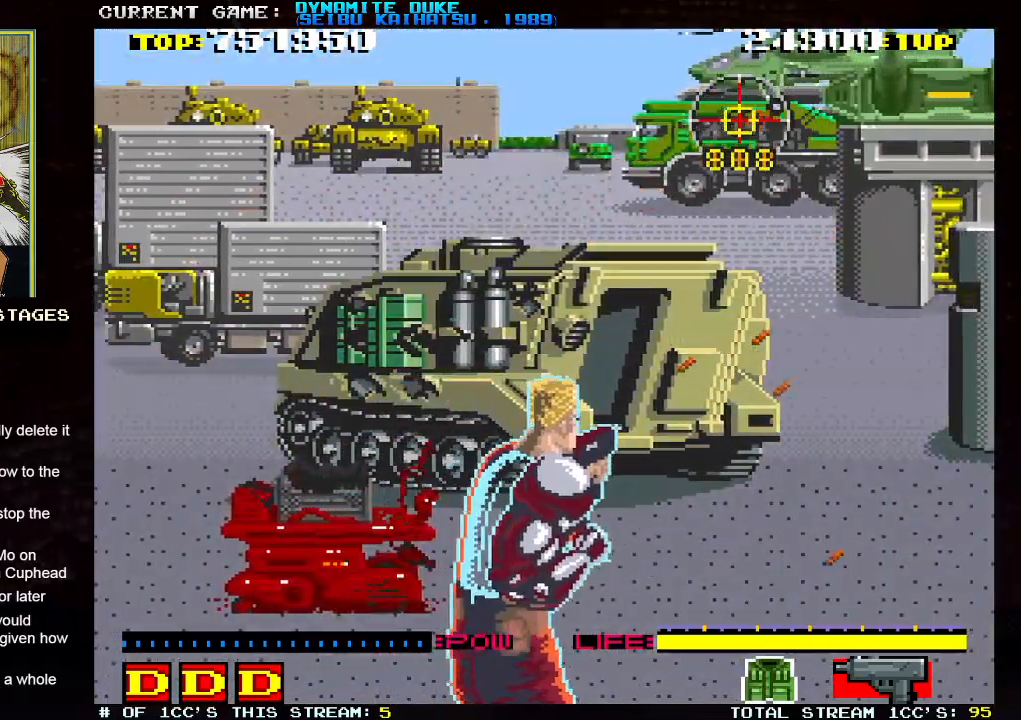
{"buttons": ["SQUARE"], "left_stick": "center", "events": [[17, "SQUARE", "up"], [83, "left_stick", "center"], [100, "SQUARE", "down"], [183, "SQUARE", "up"], [200, "SQUARE", "down"], [284, "SQUARE", "up"], [300, "SQUARE", "down"], [350, "SQUARE", "up"], [384, "SQUARE", "down"], [434, "SQUARE", "up"], [500, "SQUARE", "down"]]}
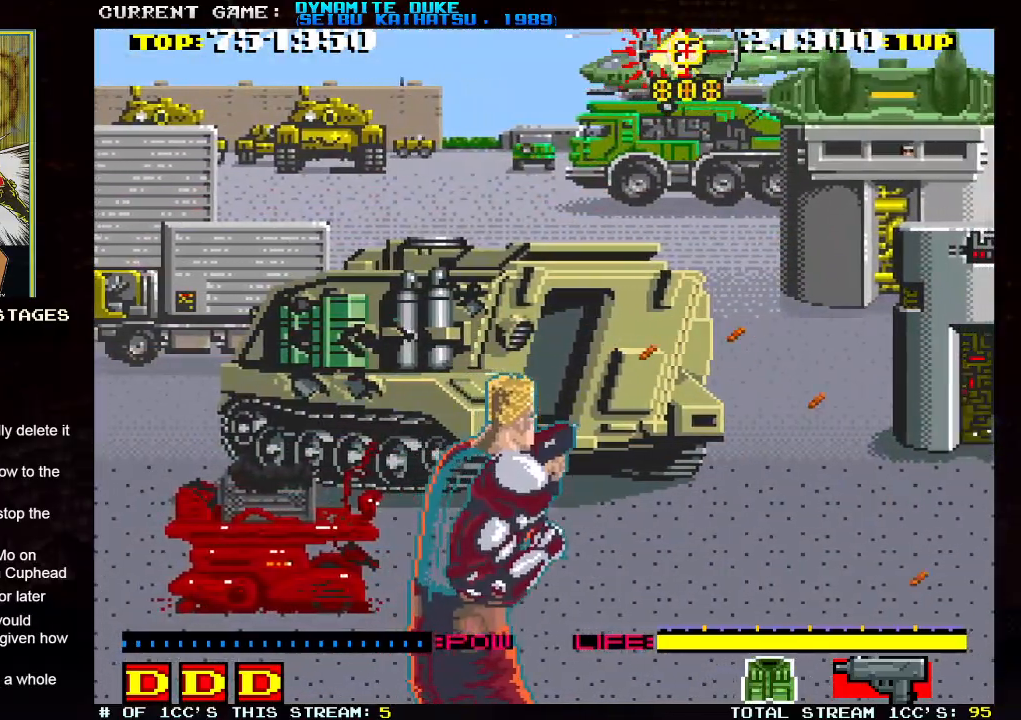
{"buttons": ["SQUARE"], "left_stick": "down", "events": [[34, "SQUARE", "up"], [84, "SQUARE", "down"], [134, "SQUARE", "up"], [167, "SQUARE", "down"], [234, "SQUARE", "up"], [267, "SQUARE", "down"], [334, "SQUARE", "up"], [384, "SQUARE", "down"], [434, "SQUARE", "up"], [468, "SQUARE", "down"], [484, "left_stick", "down"]]}
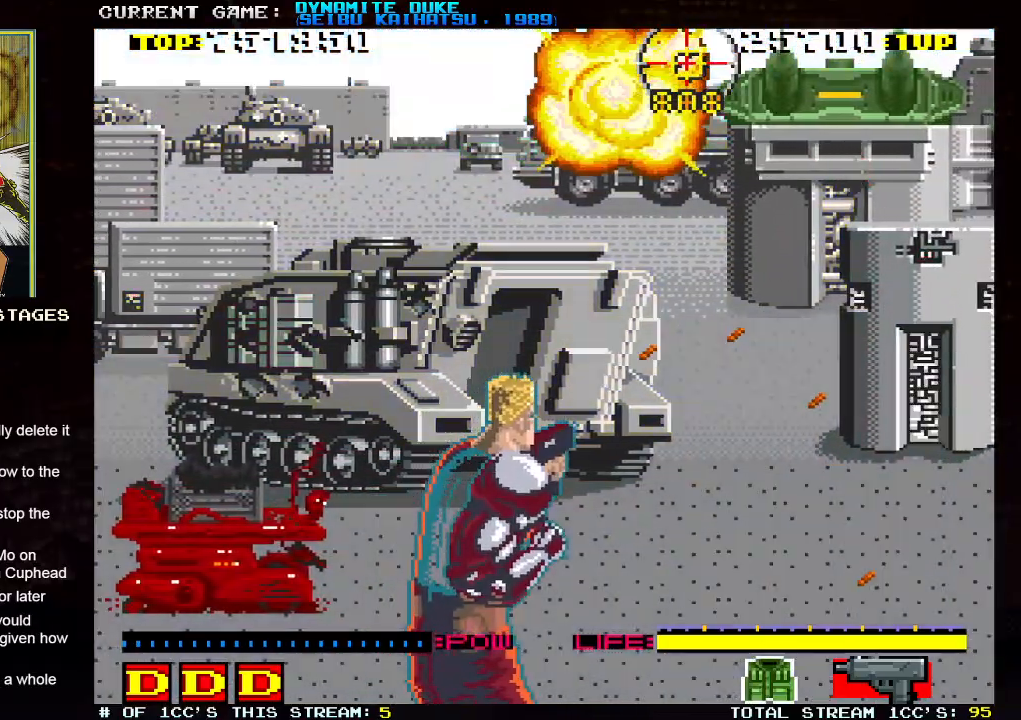
{"buttons": ["SQUARE"], "left_stick": "left"}
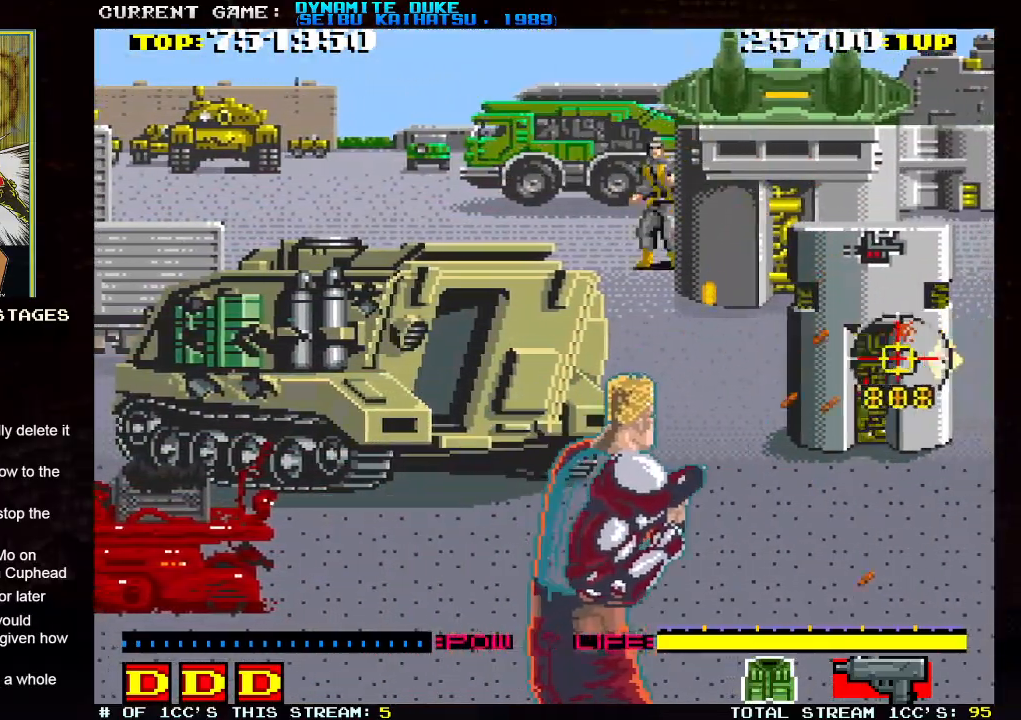
{"buttons": [], "left_stick": "center", "events": [[34, "SQUARE", "up"], [67, "left_stick", "center"], [117, "SQUARE", "down"], [134, "left_stick", "left"], [167, "SQUARE", "up"], [201, "left_stick", "up-left"], [401, "SQUARE", "down"], [434, "left_stick", "center"], [484, "SQUARE", "up"]]}
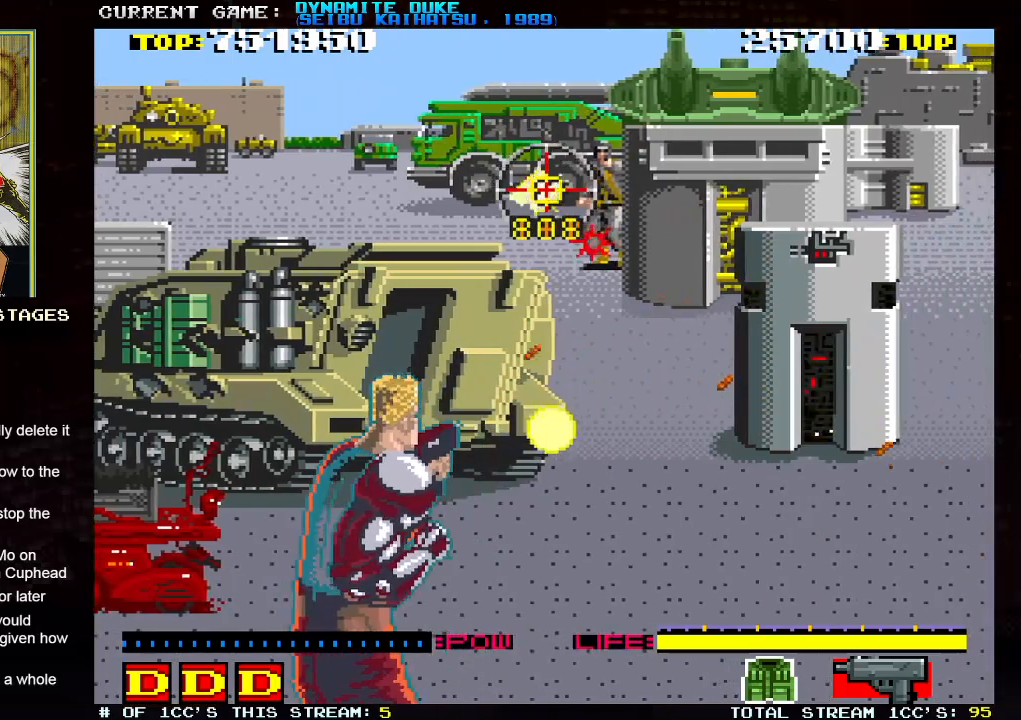
{"buttons": [], "left_stick": "right", "events": [[100, "SQUARE", "down"], [133, "left_stick", "left"], [167, "SQUARE", "up"], [300, "left_stick", "center"], [417, "left_stick", "right"]]}
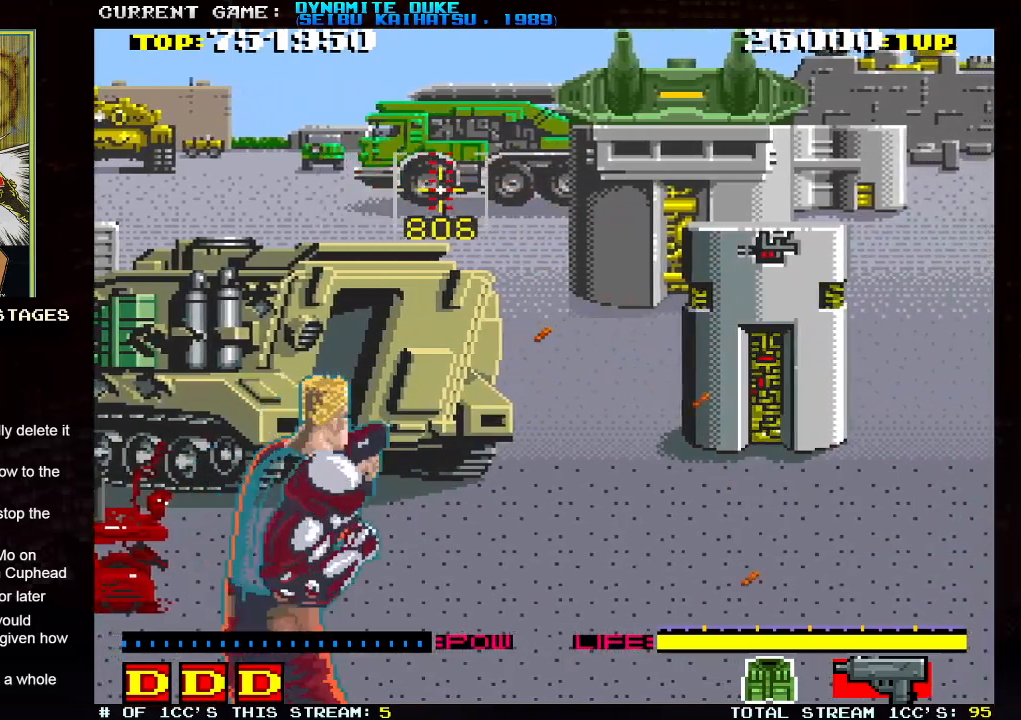
{"buttons": [], "left_stick": "right", "events": []}
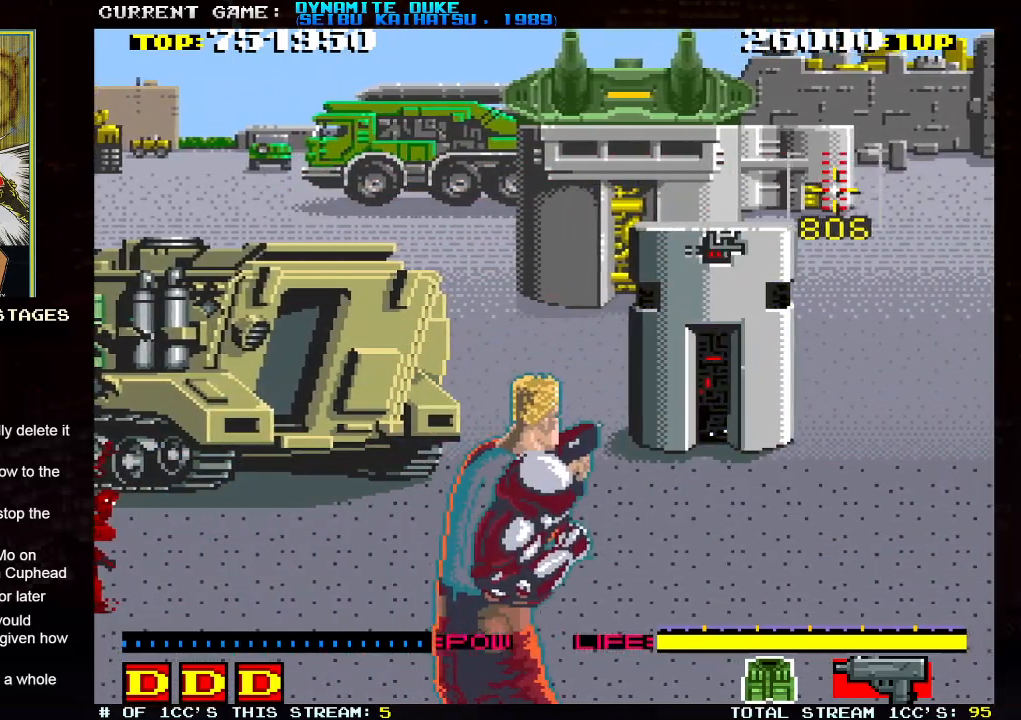
{"buttons": [], "left_stick": "center", "events": [[50, "left_stick", "center"]]}
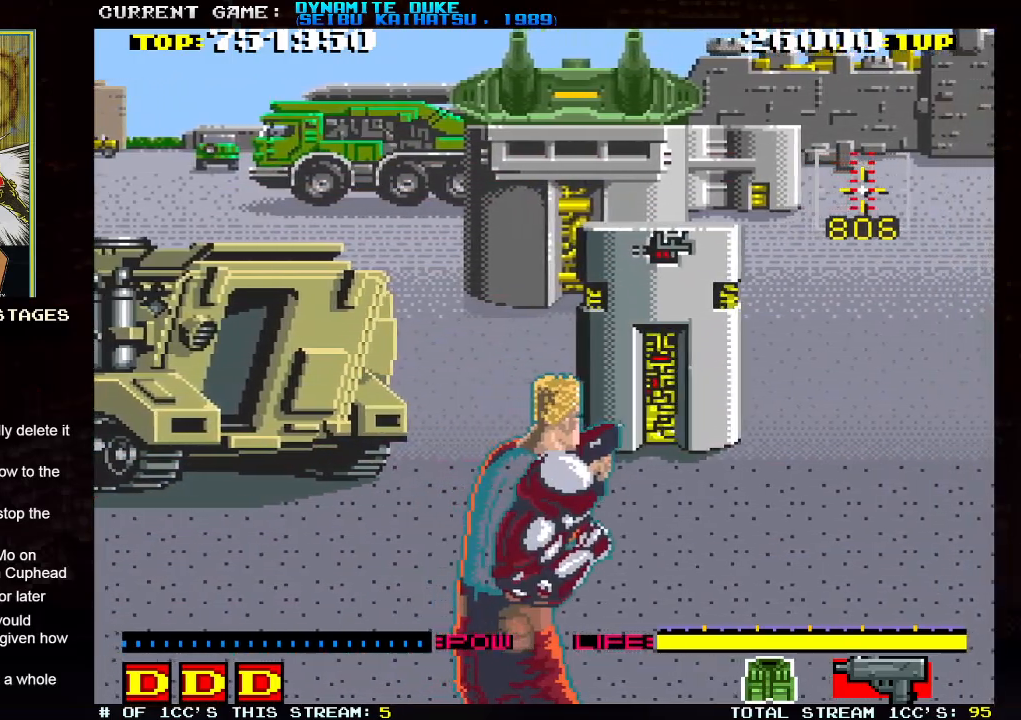
{"buttons": [], "left_stick": "center", "events": []}
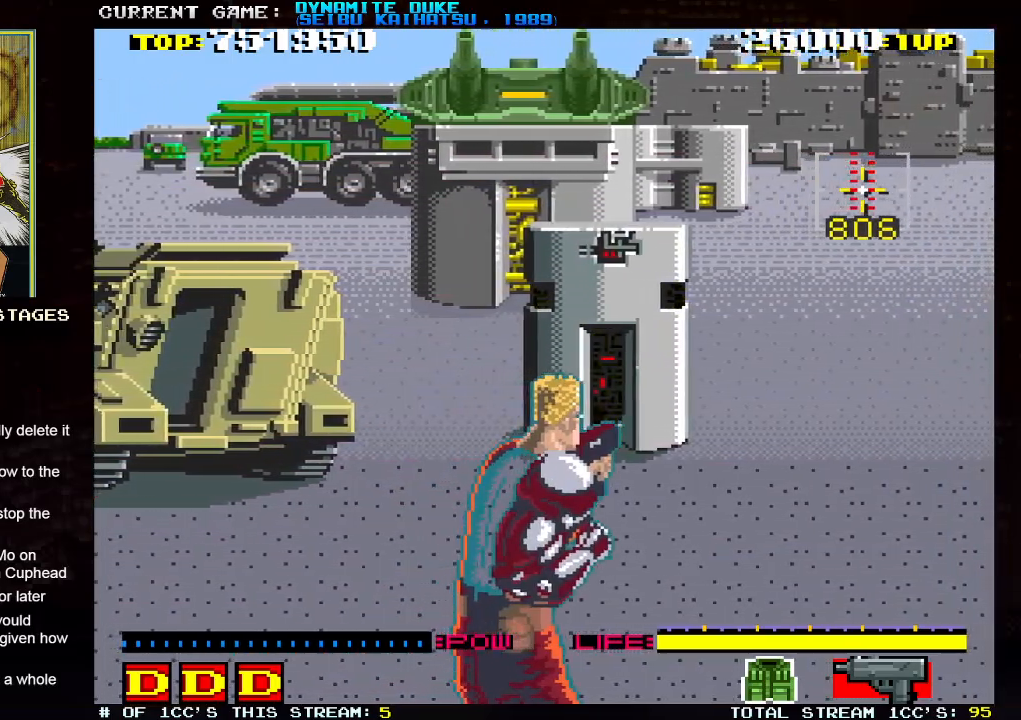
{"buttons": [], "left_stick": "center", "events": []}
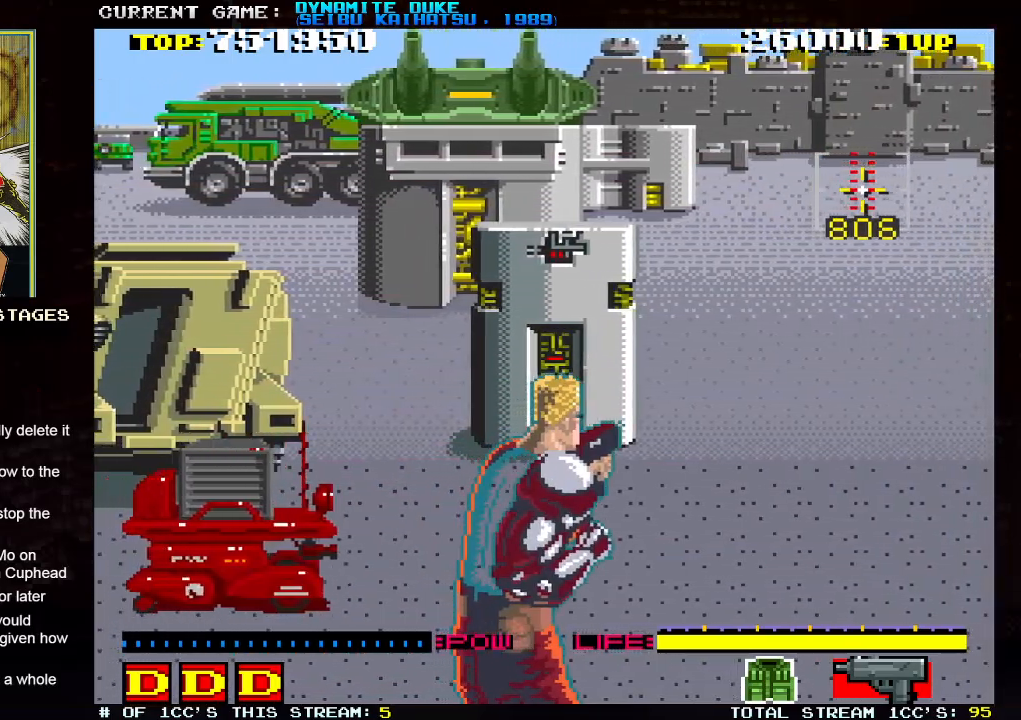
{"buttons": [], "left_stick": "center", "events": [[67, "left_stick", "down-left"], [367, "SQUARE", "down"], [468, "left_stick", "center"], [484, "SQUARE", "up"]]}
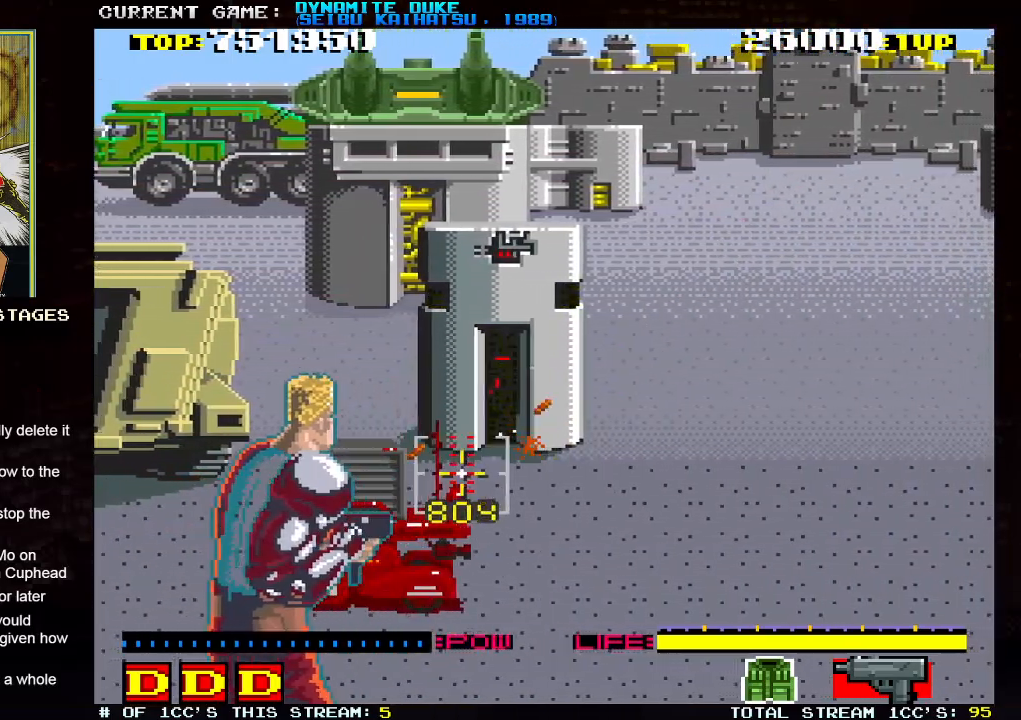
{"buttons": [], "left_stick": "center", "events": [[50, "SQUARE", "down"], [117, "SQUARE", "up"], [133, "SQUARE", "down"], [183, "SQUARE", "up"], [234, "SQUARE", "down"], [284, "SQUARE", "up"], [317, "SQUARE", "down"], [367, "SQUARE", "up"], [417, "SQUARE", "down"], [450, "SQUARE", "up"], [484, "SQUARE", "down"], [500, "SQUARE", "up"]]}